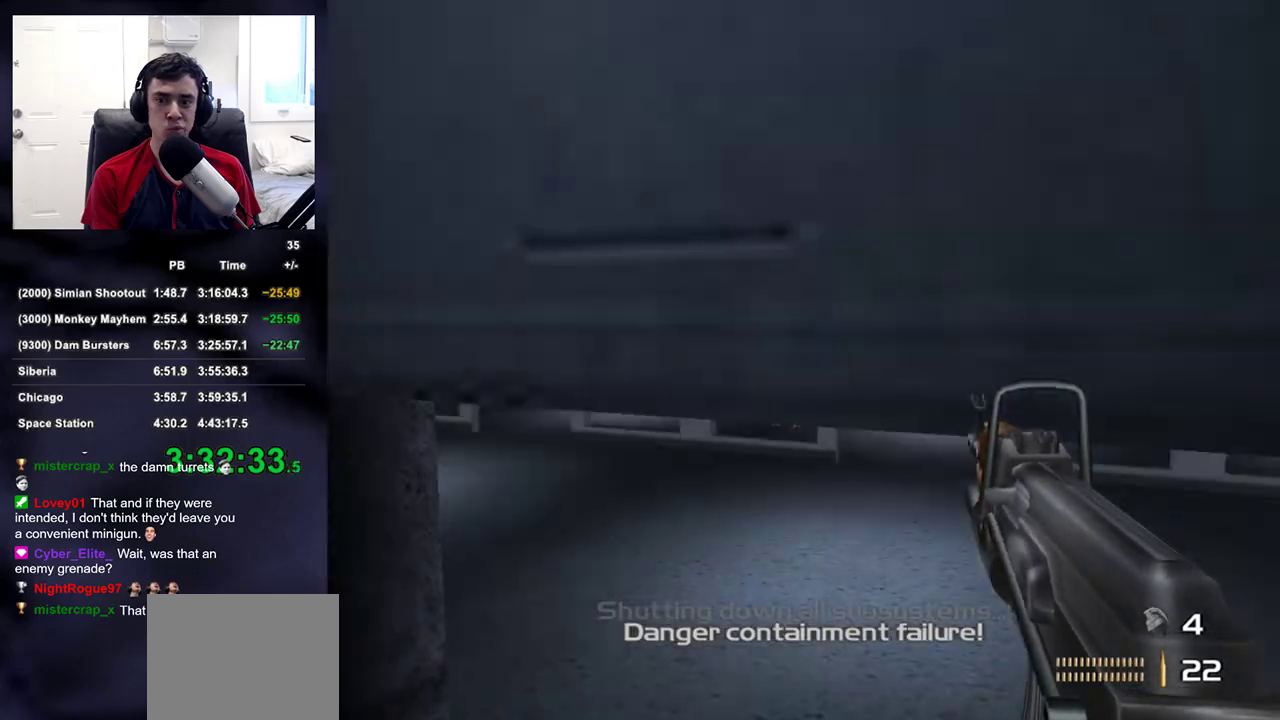
Gameplay with a controller (PlayStation layout); each line is a JSON object with the inputs held at the frame after it (dt_ms = milliseconds from this image to that frame). "button_events" lists button changes between this image and that frame as [ms after this image, input, new state], when the widget could be followed in between (sticks are given only as held states). This document gives stick clicks only as held states, not as events. Not read: L1 R1.
{"dt_ms": 500, "buttons": [], "left_stick": "up-right", "right_stick": "right", "button_events": []}
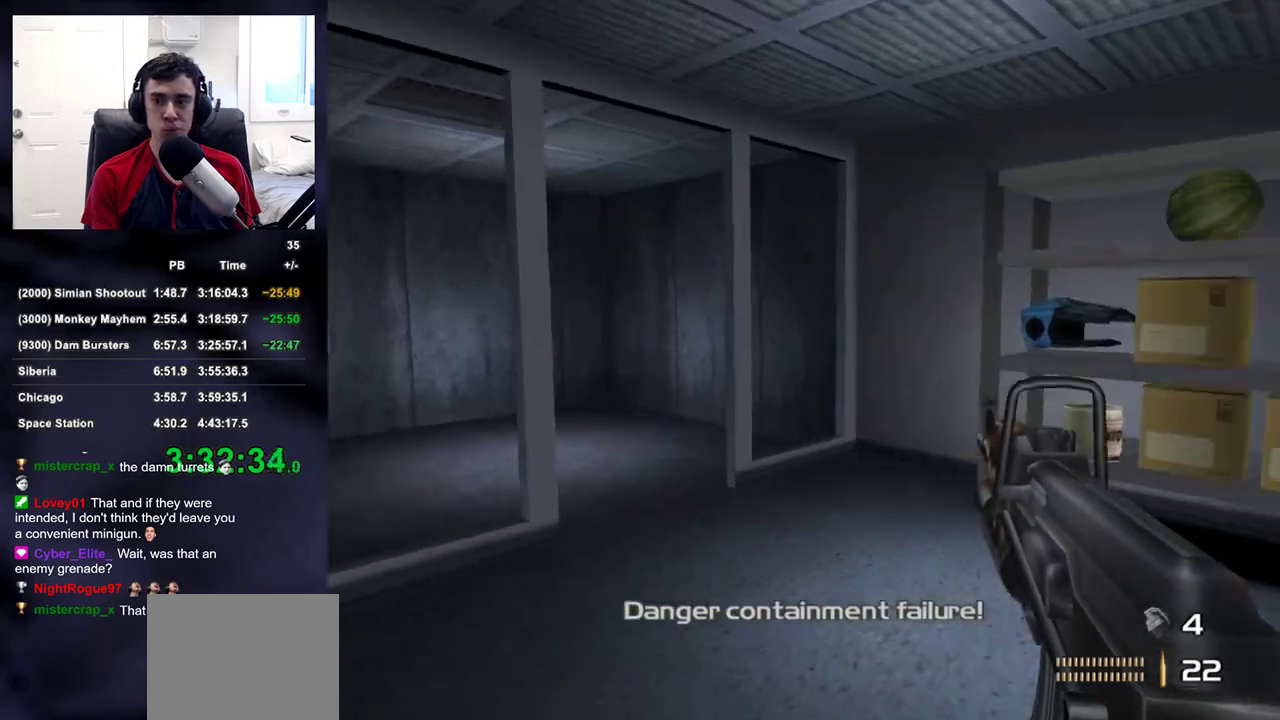
{"dt_ms": 500, "buttons": [], "left_stick": "up-right", "right_stick": "center", "button_events": []}
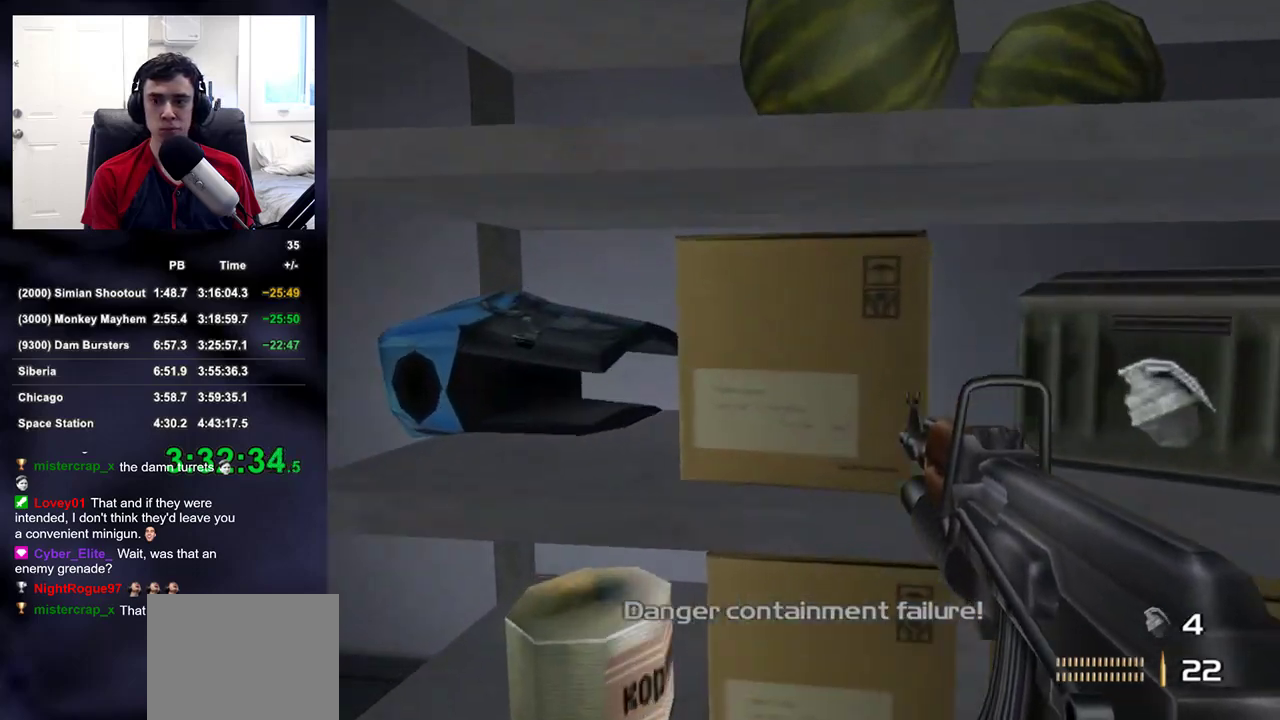
{"dt_ms": 500, "buttons": [], "left_stick": "down-right", "right_stick": "right", "button_events": []}
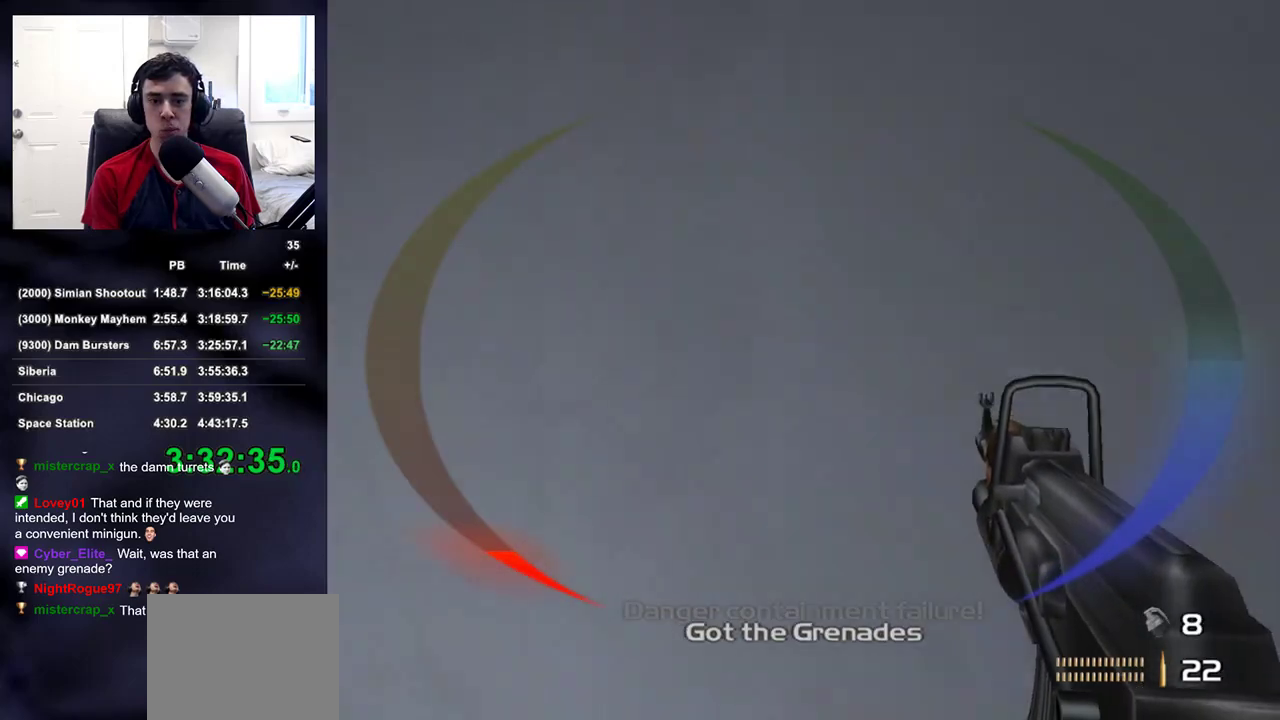
{"dt_ms": 500, "buttons": [], "left_stick": "up-right", "right_stick": "center", "button_events": []}
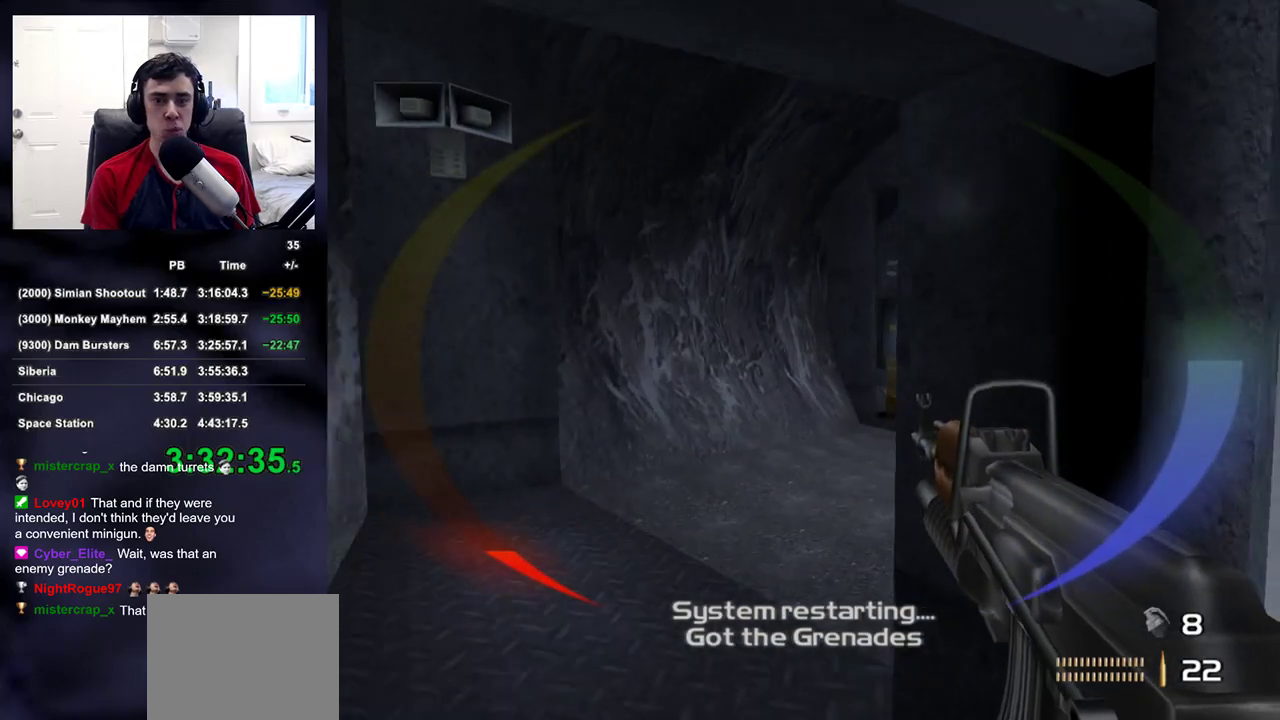
{"dt_ms": 500, "buttons": [], "left_stick": "up-right", "right_stick": "center", "button_events": []}
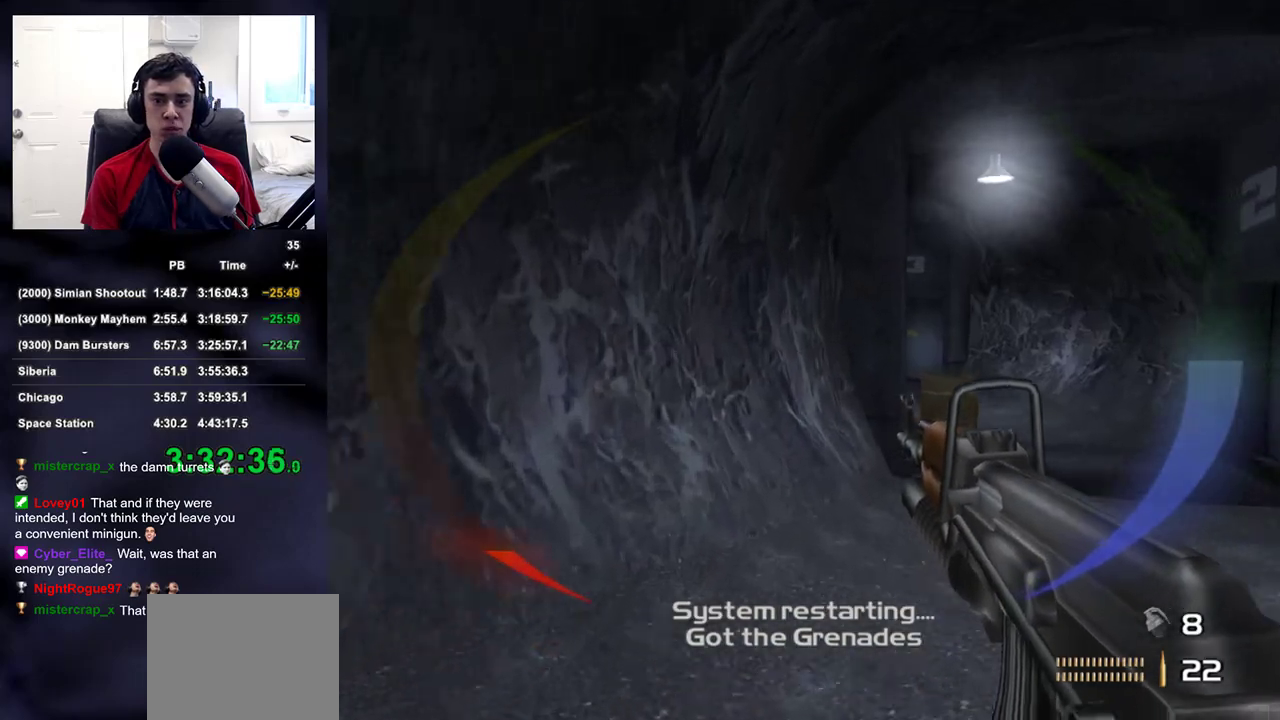
{"dt_ms": 500, "buttons": [], "left_stick": "up-right", "right_stick": "up-left", "button_events": []}
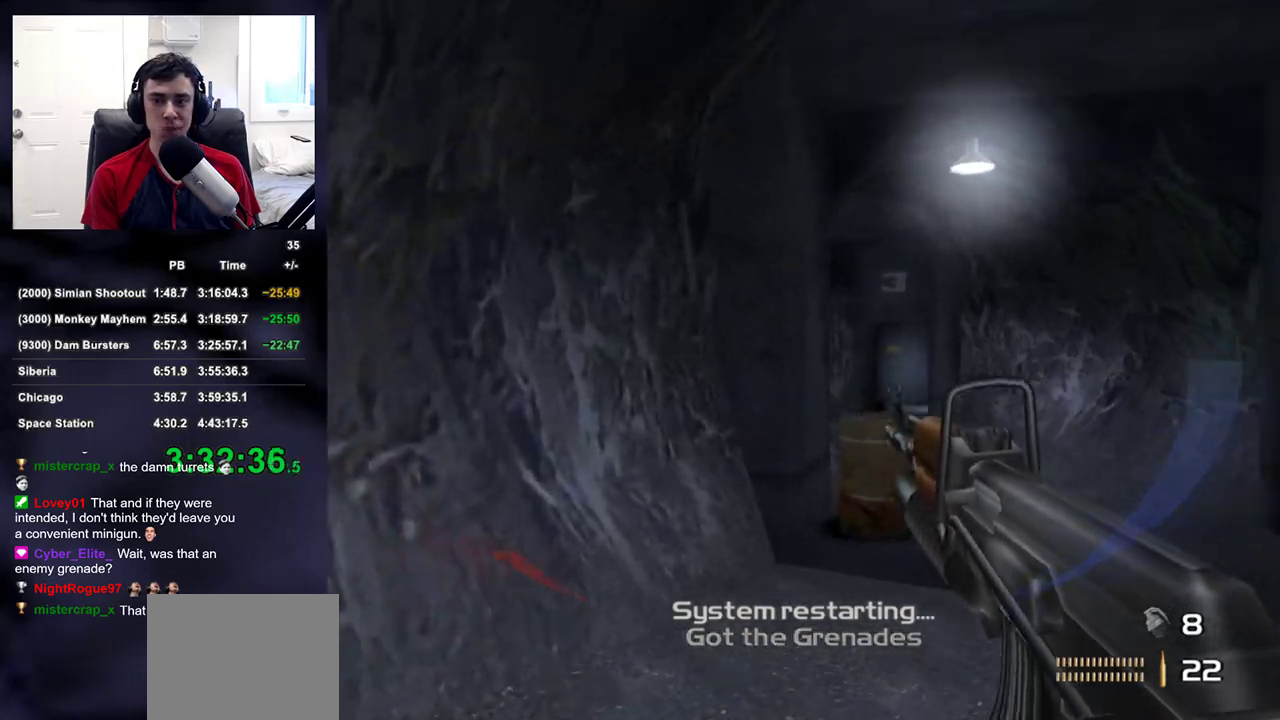
{"dt_ms": 500, "buttons": [], "left_stick": "up-right", "right_stick": "center", "button_events": []}
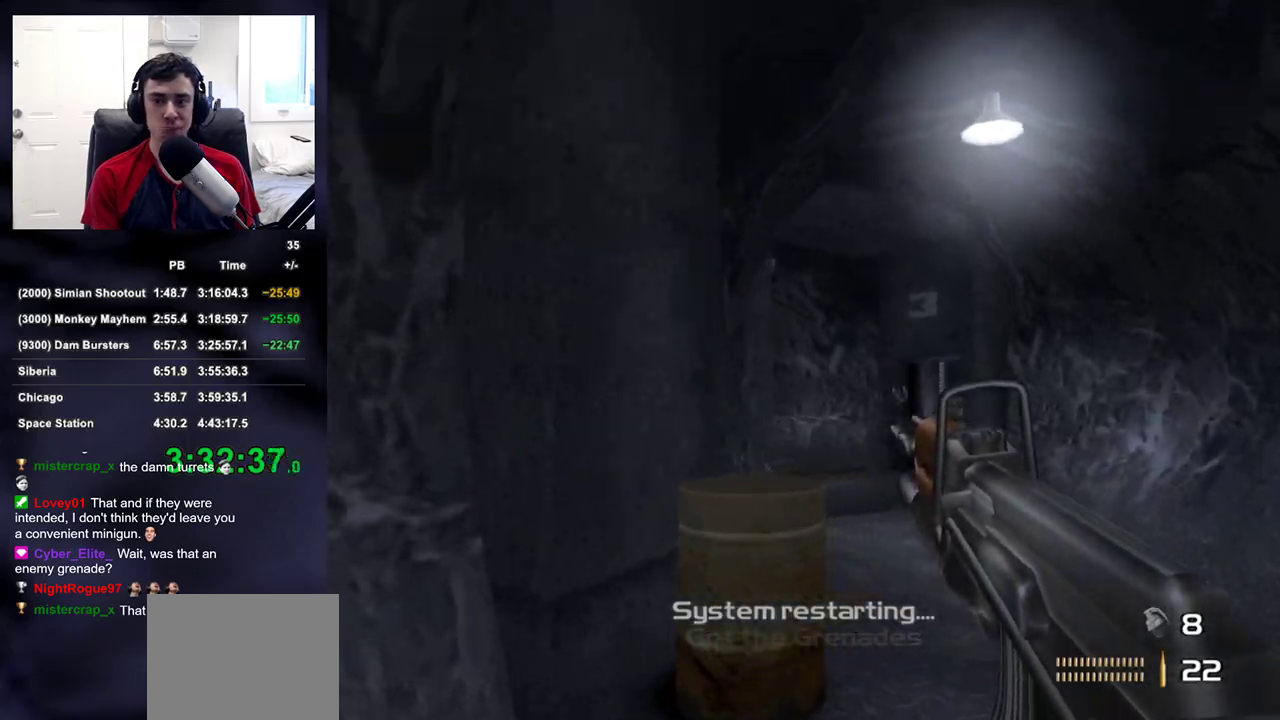
{"dt_ms": 500, "buttons": ["L2"], "left_stick": "up", "right_stick": "center", "button_events": [[133, "L2", "down"]]}
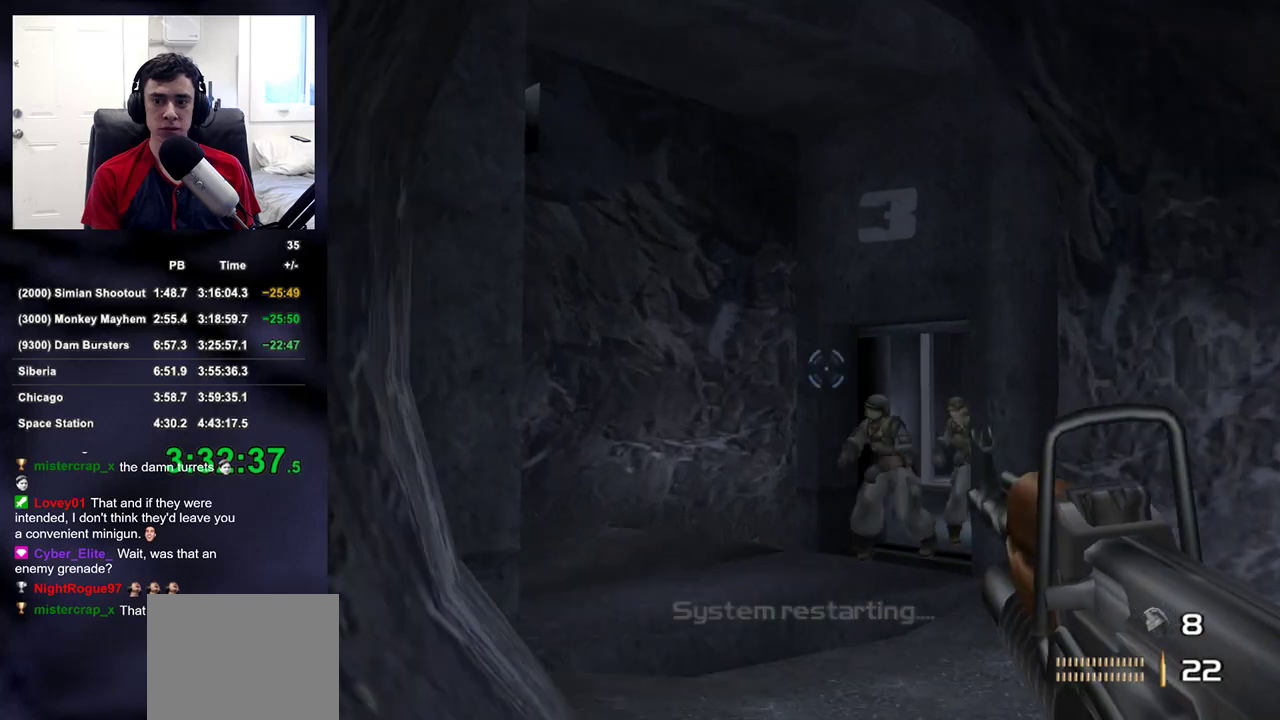
{"dt_ms": 500, "buttons": ["L2"], "left_stick": "up-right", "right_stick": "center", "button_events": []}
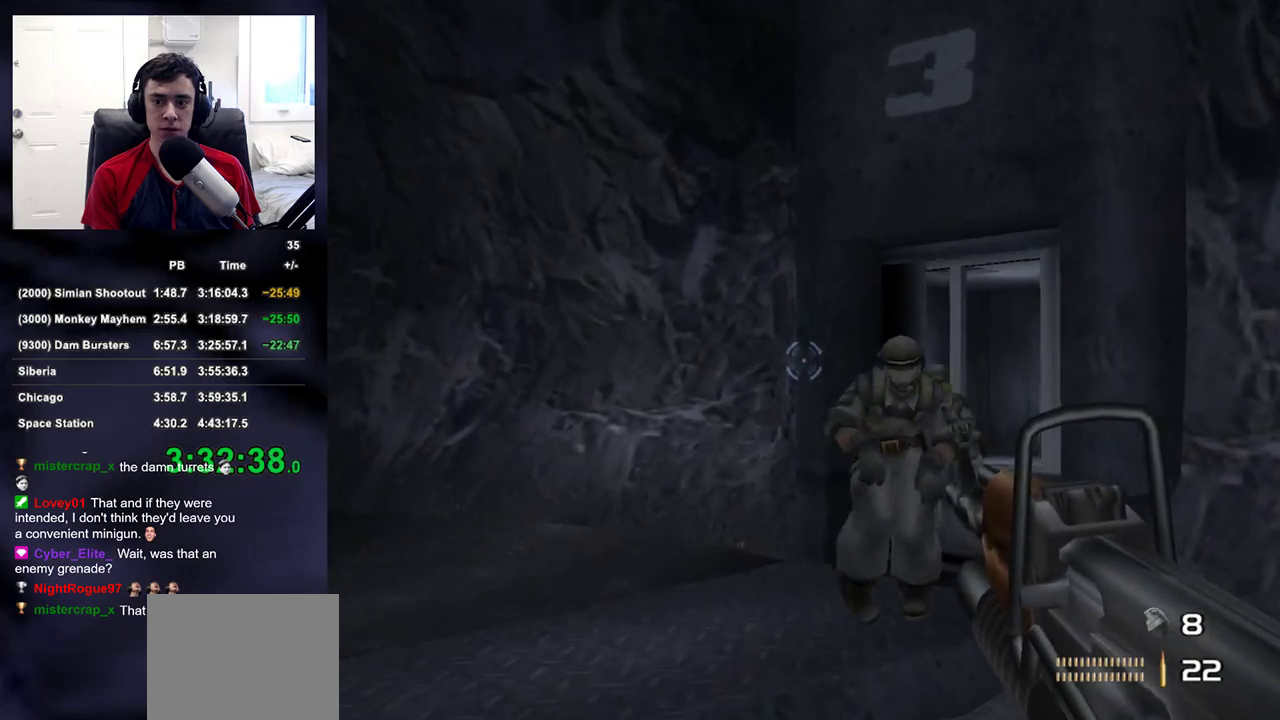
{"dt_ms": 500, "buttons": ["L2", "R2"], "left_stick": "left", "right_stick": "right"}
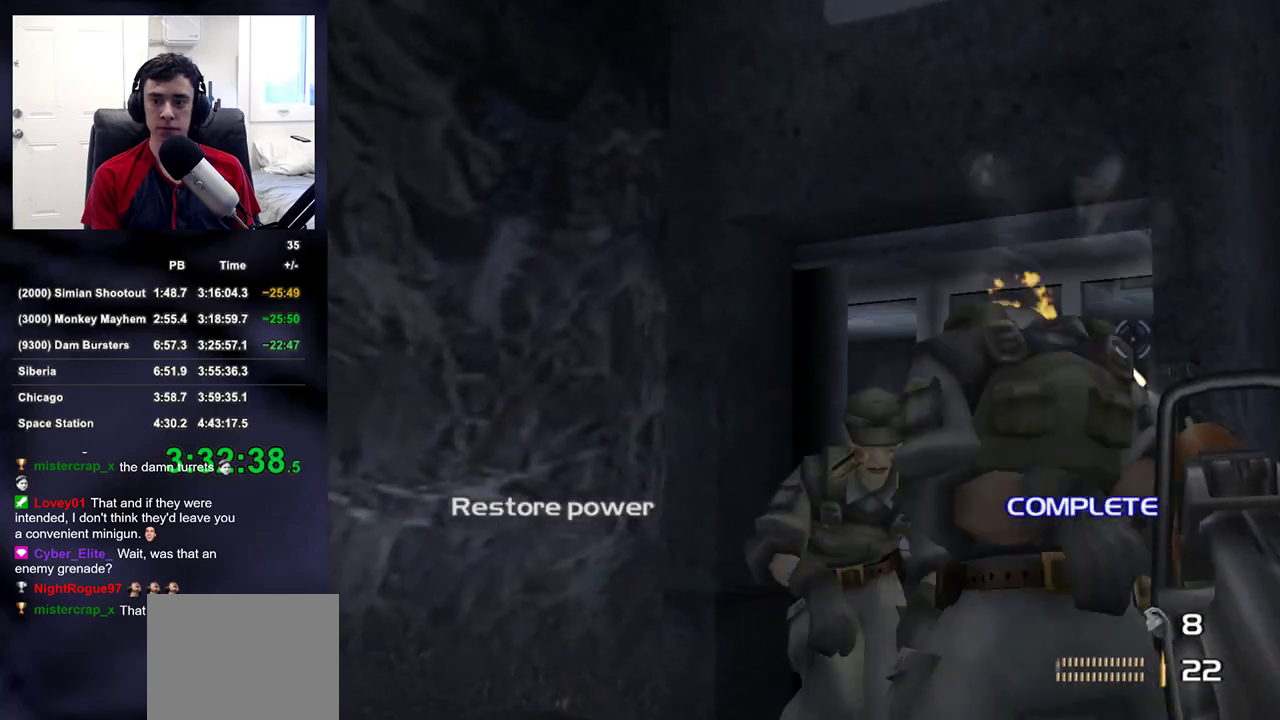
{"dt_ms": 1000, "buttons": ["L2"], "left_stick": "down", "right_stick": "center"}
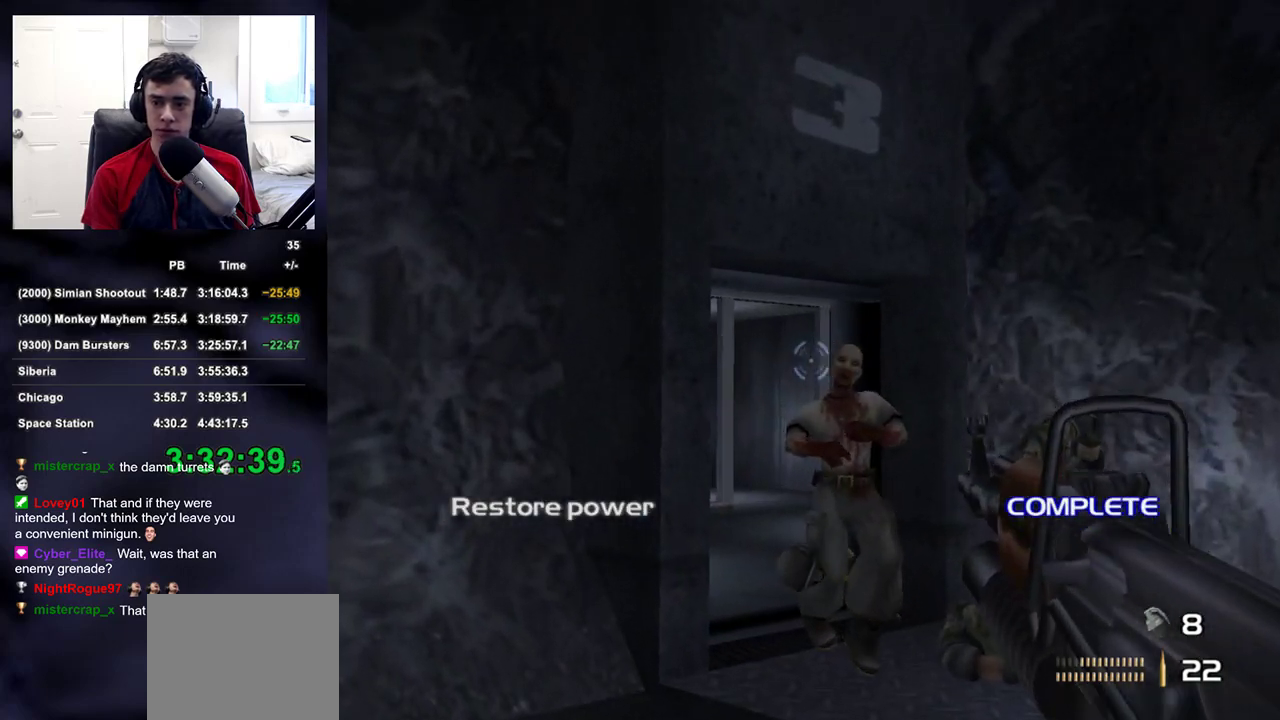
{"dt_ms": 500, "buttons": ["L2"], "left_stick": "down", "right_stick": "center", "button_events": []}
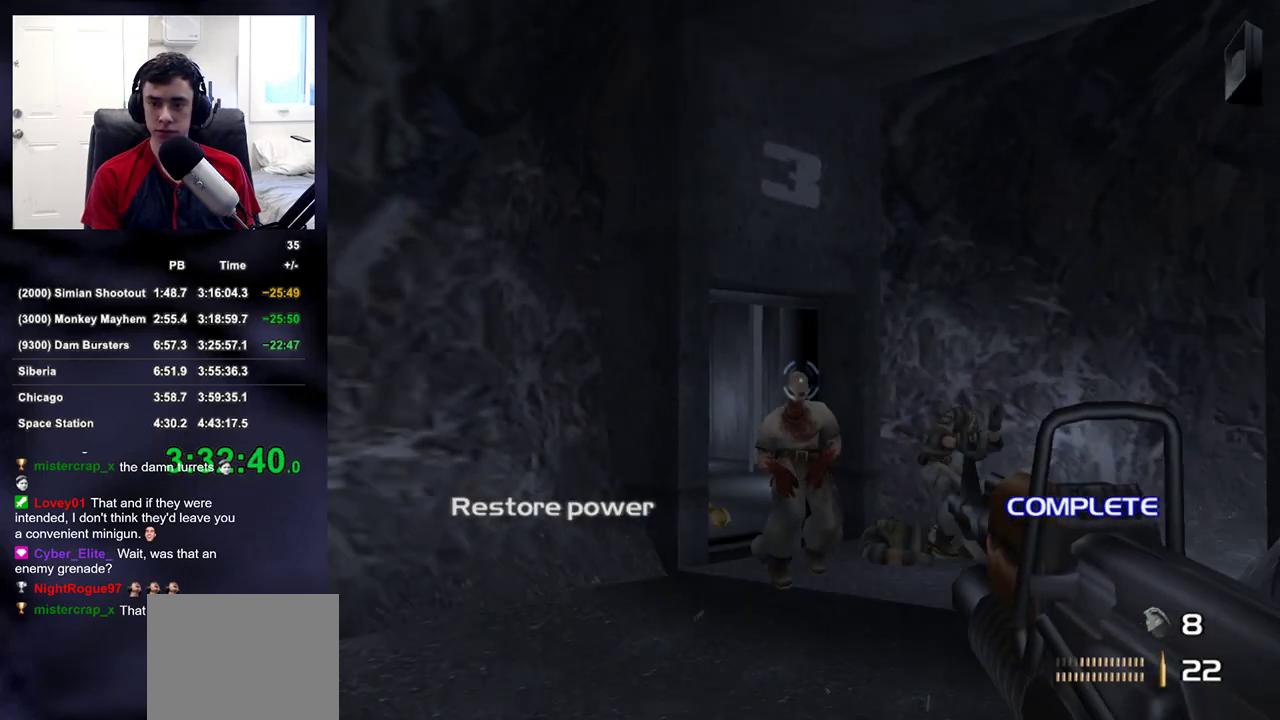
{"dt_ms": 1000, "buttons": [], "left_stick": "up-right", "right_stick": "down-right", "button_events": [[100, "R2", "down"], [200, "L2", "up"], [200, "R2", "up"], [483, "DPAD_RIGHT", "down"], [600, "DPAD_RIGHT", "up"]]}
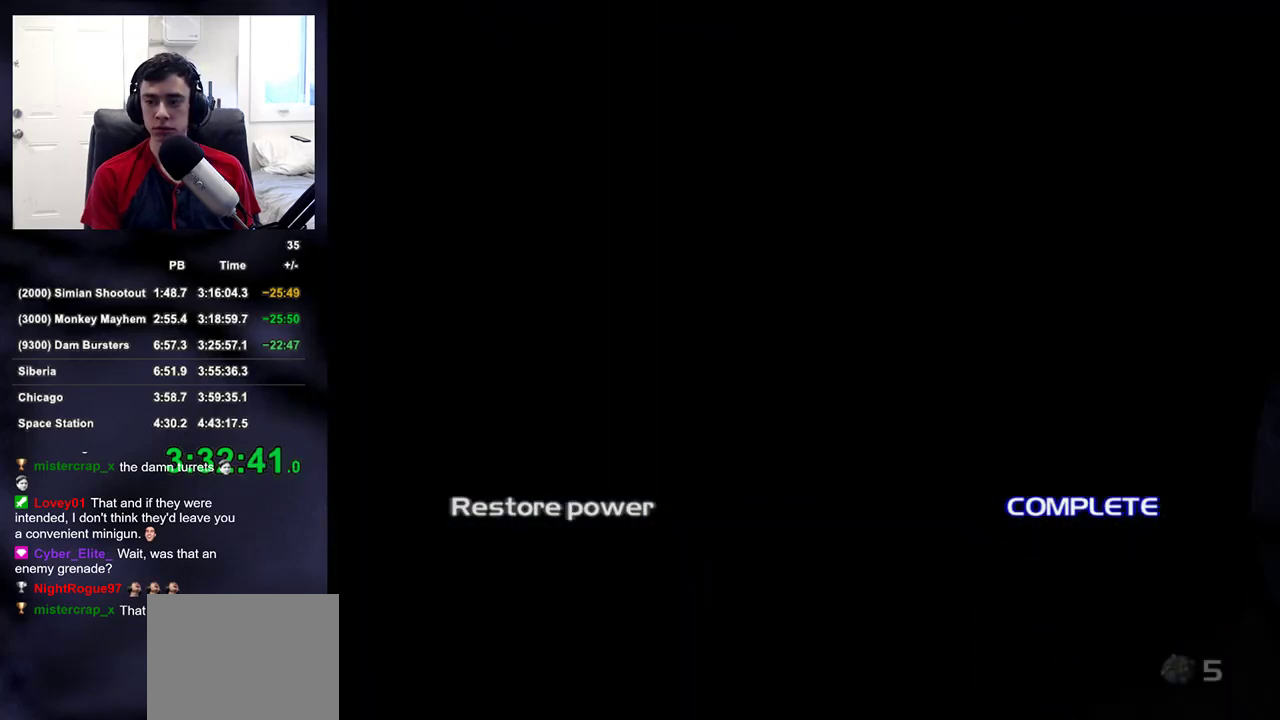
{"dt_ms": 500, "buttons": [], "left_stick": "up-right", "right_stick": "center", "button_events": []}
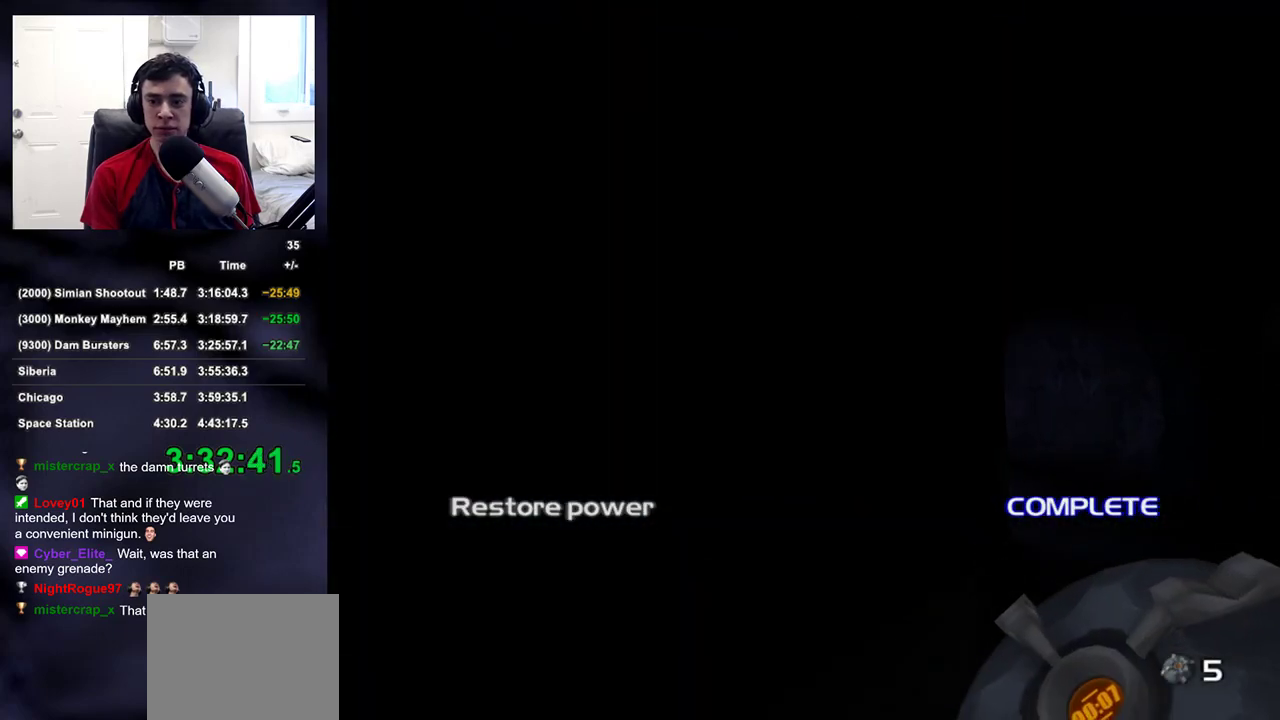
{"dt_ms": 500, "buttons": [], "left_stick": "up-right", "right_stick": "center", "button_events": []}
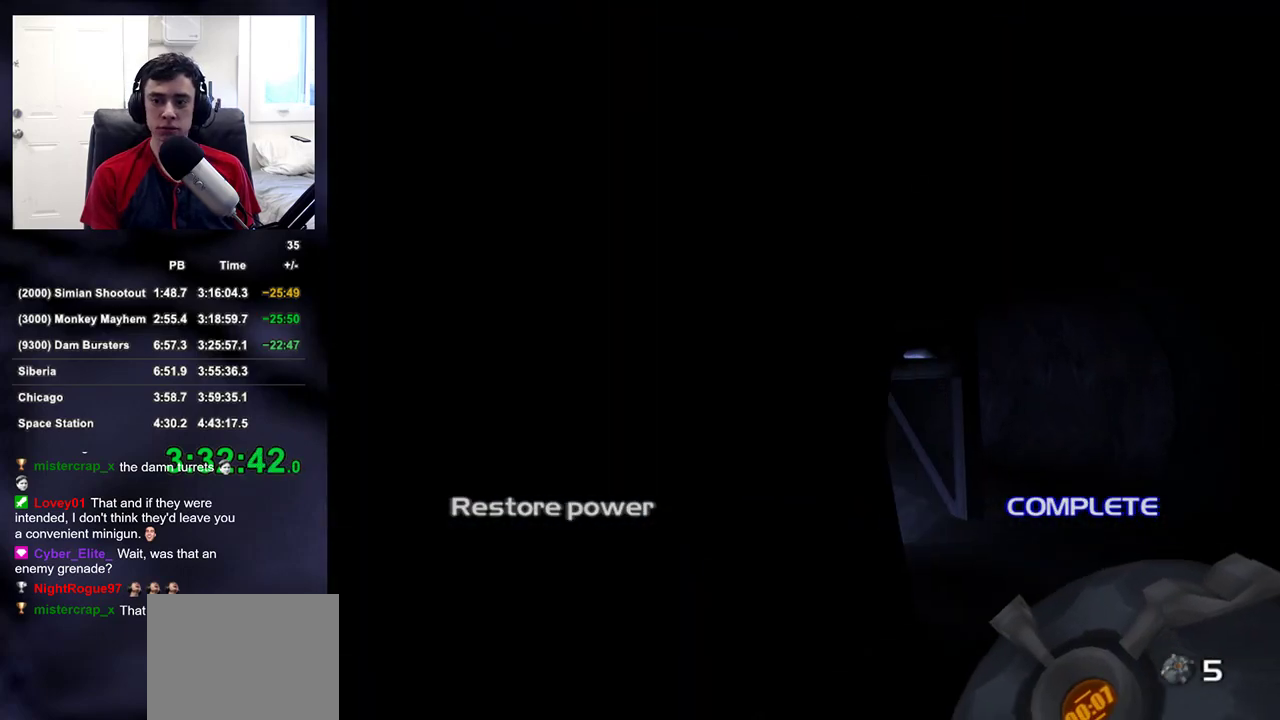
{"dt_ms": 500, "buttons": [], "left_stick": "up-right", "right_stick": "center", "button_events": []}
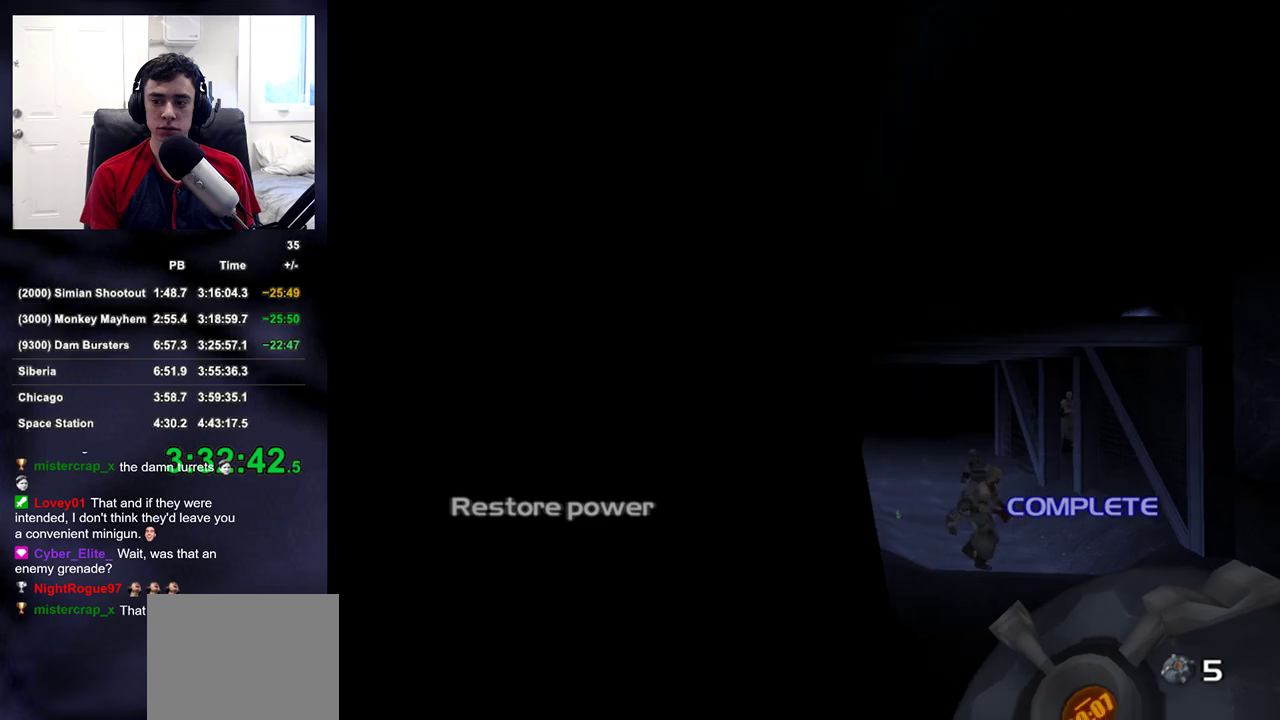
{"dt_ms": 500, "buttons": [], "left_stick": "up-right", "right_stick": "center", "button_events": []}
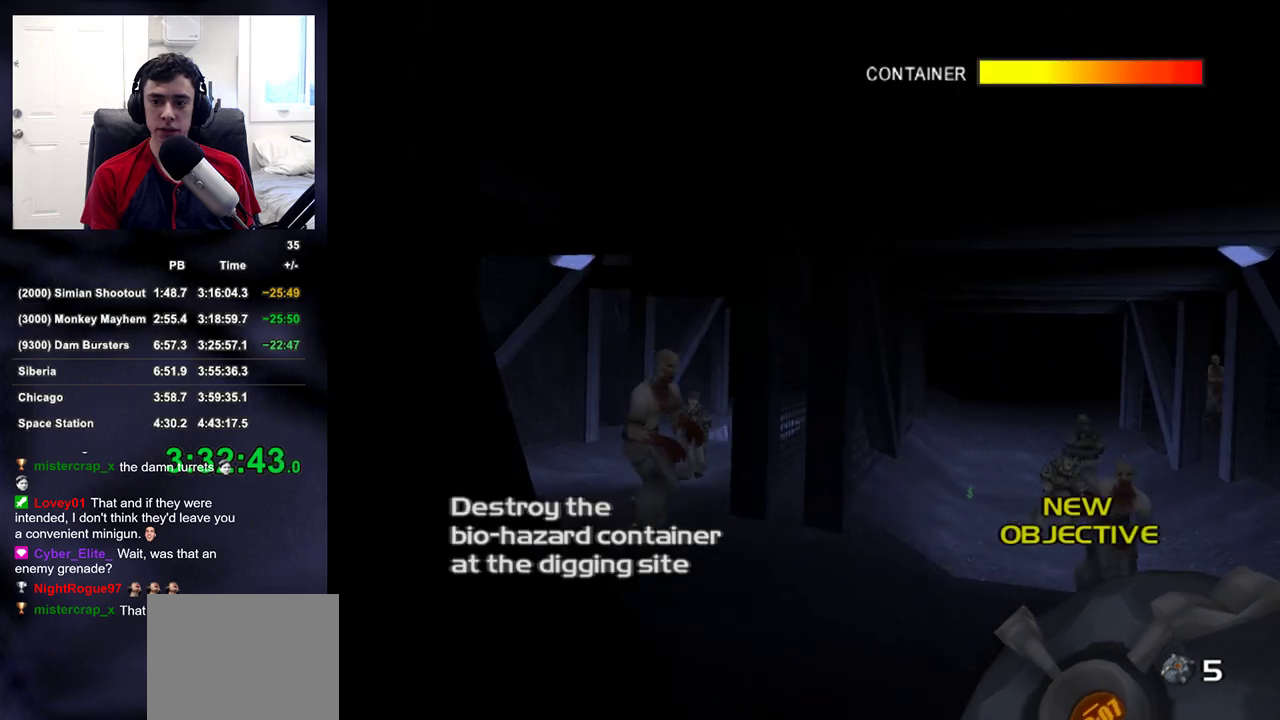
{"dt_ms": 500, "buttons": [], "left_stick": "up", "right_stick": "center", "button_events": []}
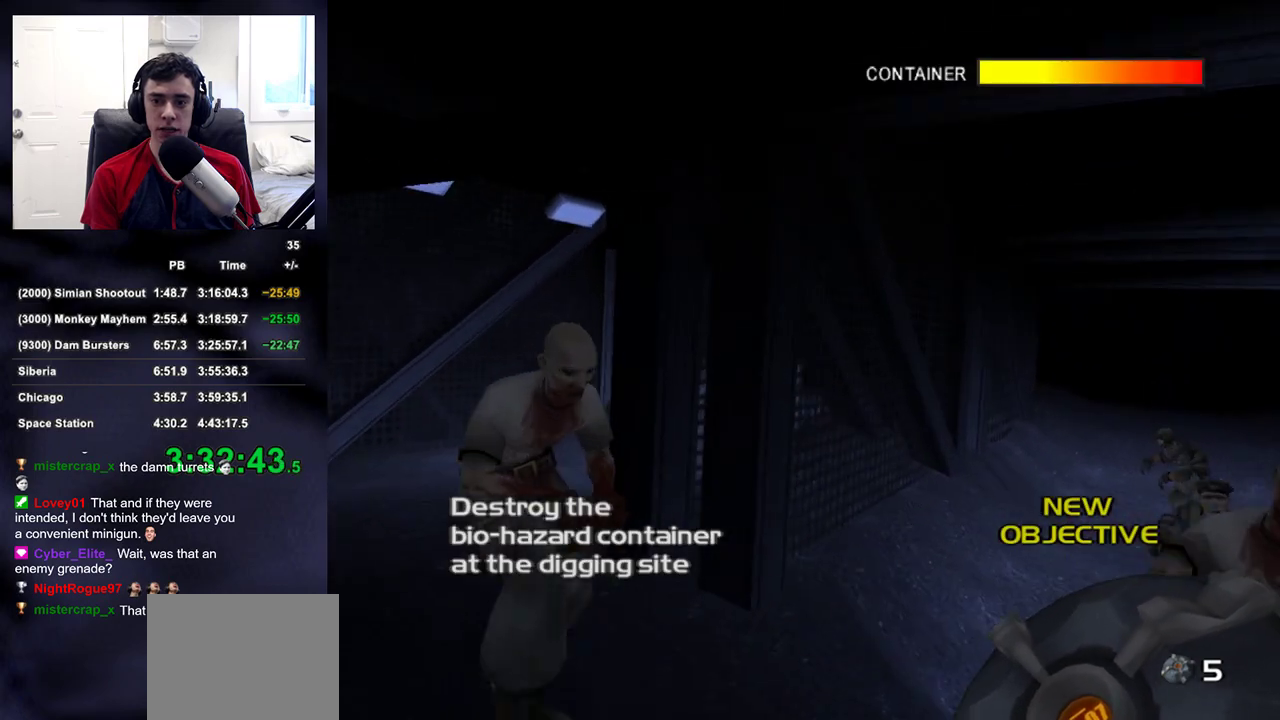
{"dt_ms": 500, "buttons": [], "left_stick": "up-left", "right_stick": "right", "button_events": []}
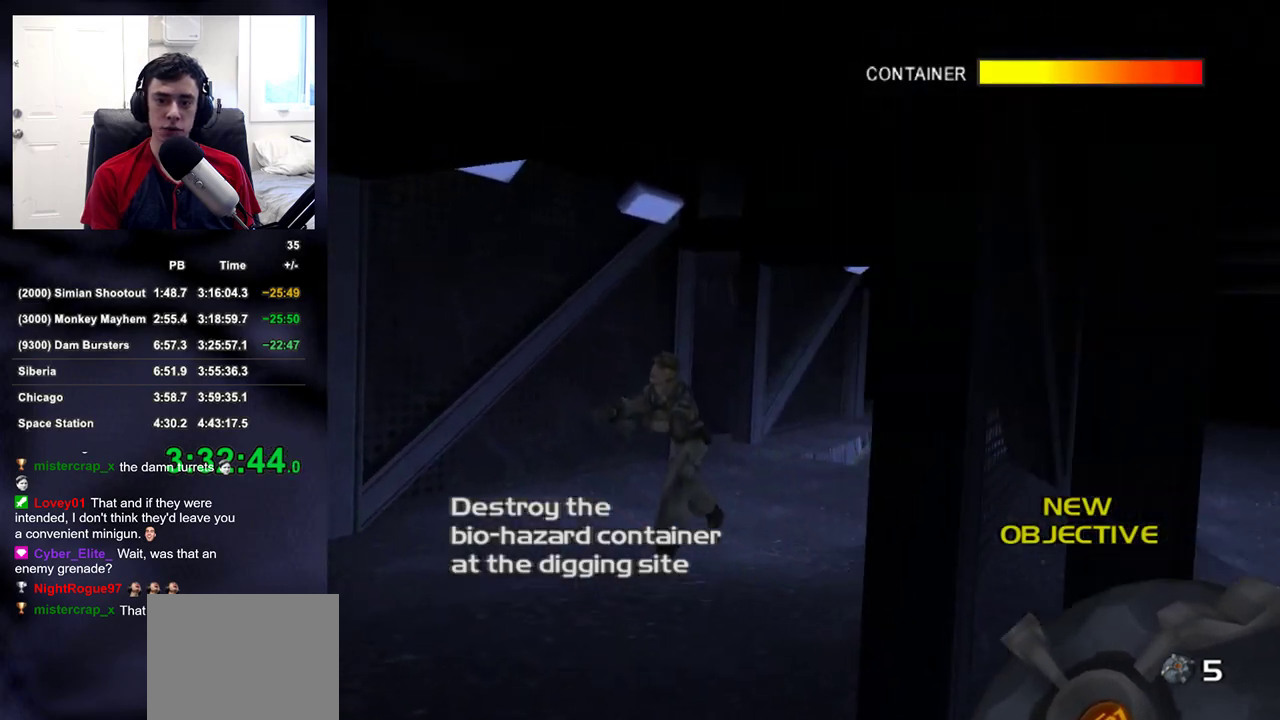
{"dt_ms": 1000, "buttons": [], "left_stick": "up-right", "right_stick": "down", "button_events": []}
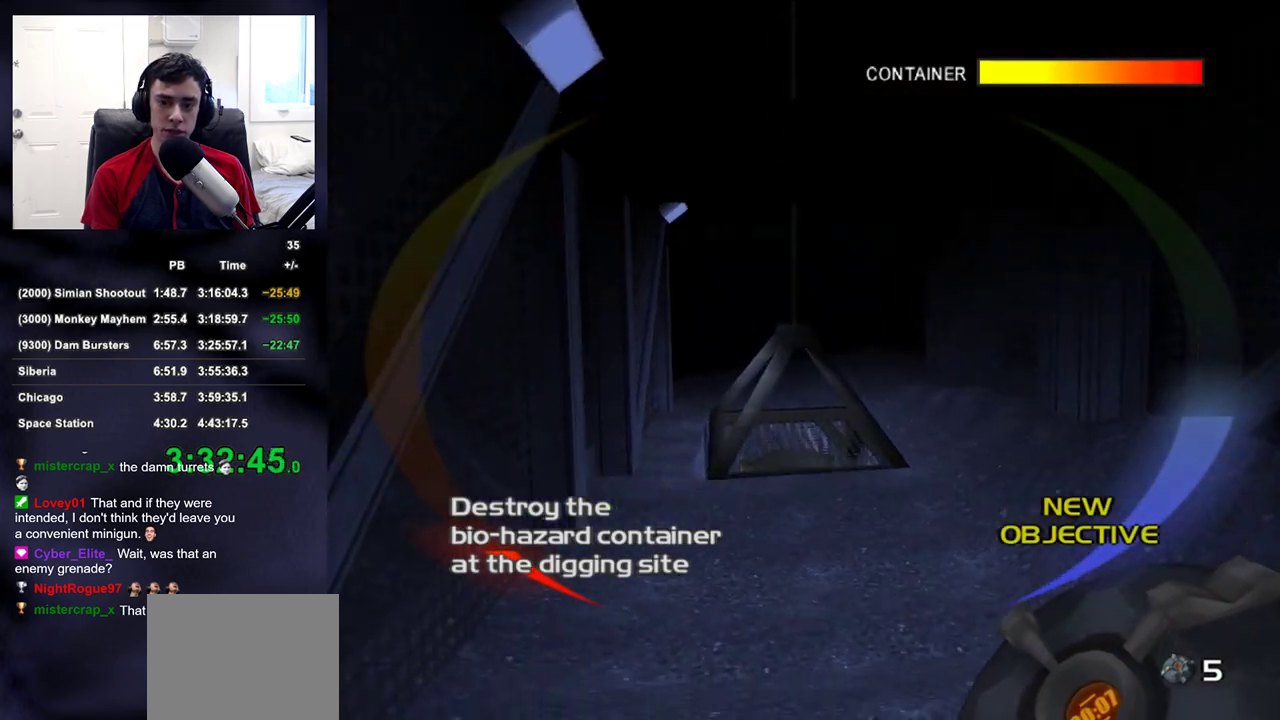
{"dt_ms": 1000, "buttons": ["R2"], "left_stick": "up", "right_stick": "down", "button_events": [[483, "R2", "down"]]}
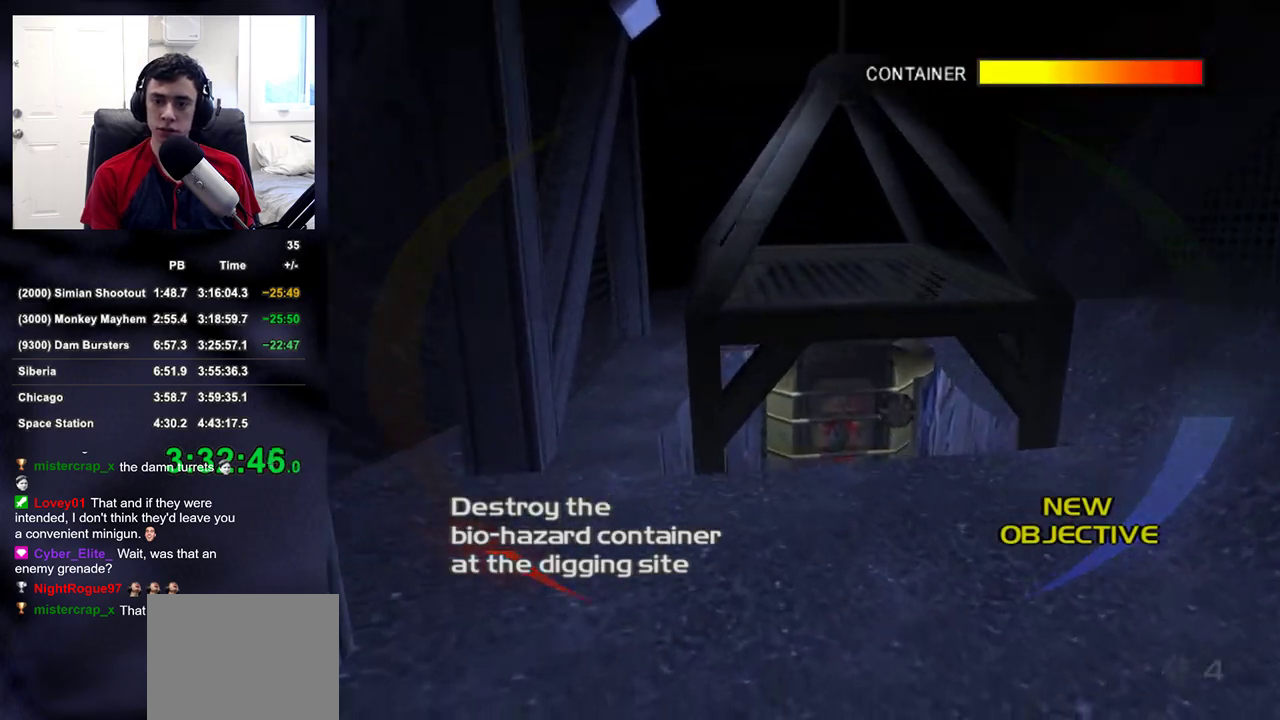
{"dt_ms": 500, "buttons": ["R2"], "left_stick": "up-right", "right_stick": "center", "button_events": []}
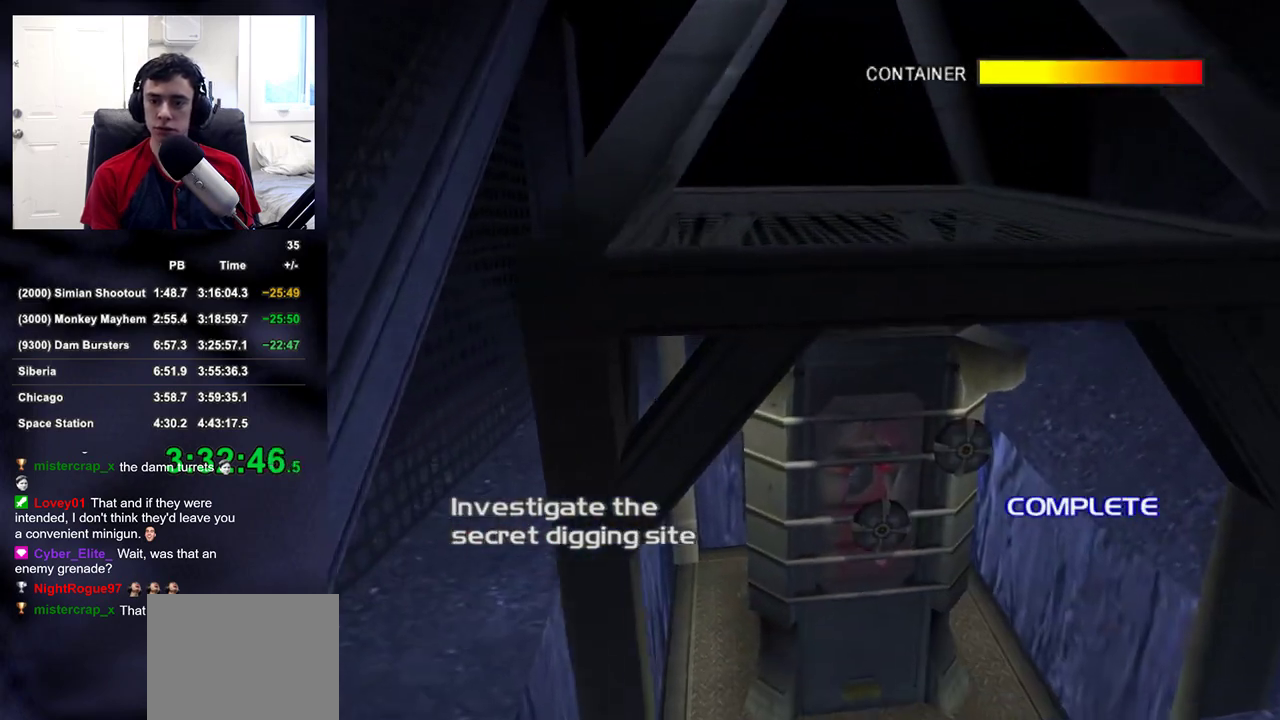
{"dt_ms": 500, "buttons": ["R2"], "left_stick": "center", "right_stick": "center", "button_events": []}
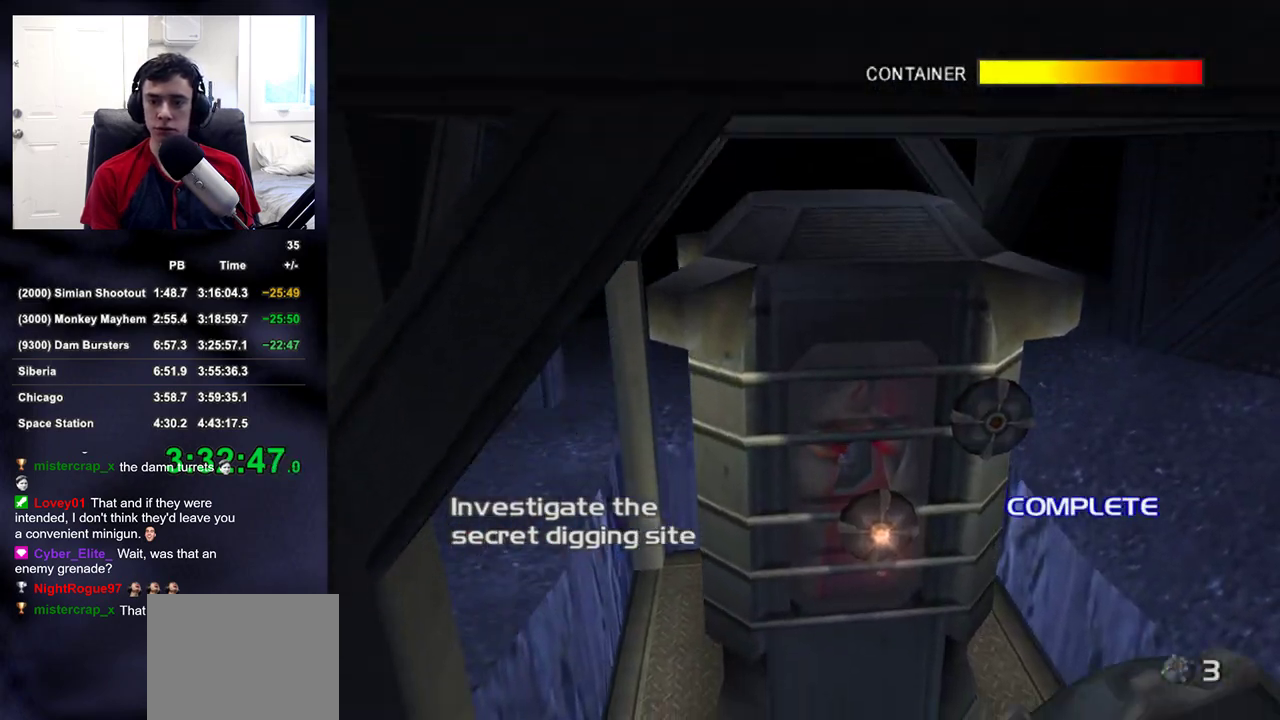
{"dt_ms": 500, "buttons": [], "left_stick": "up", "right_stick": "up-right", "button_events": [[183, "R2", "up"]]}
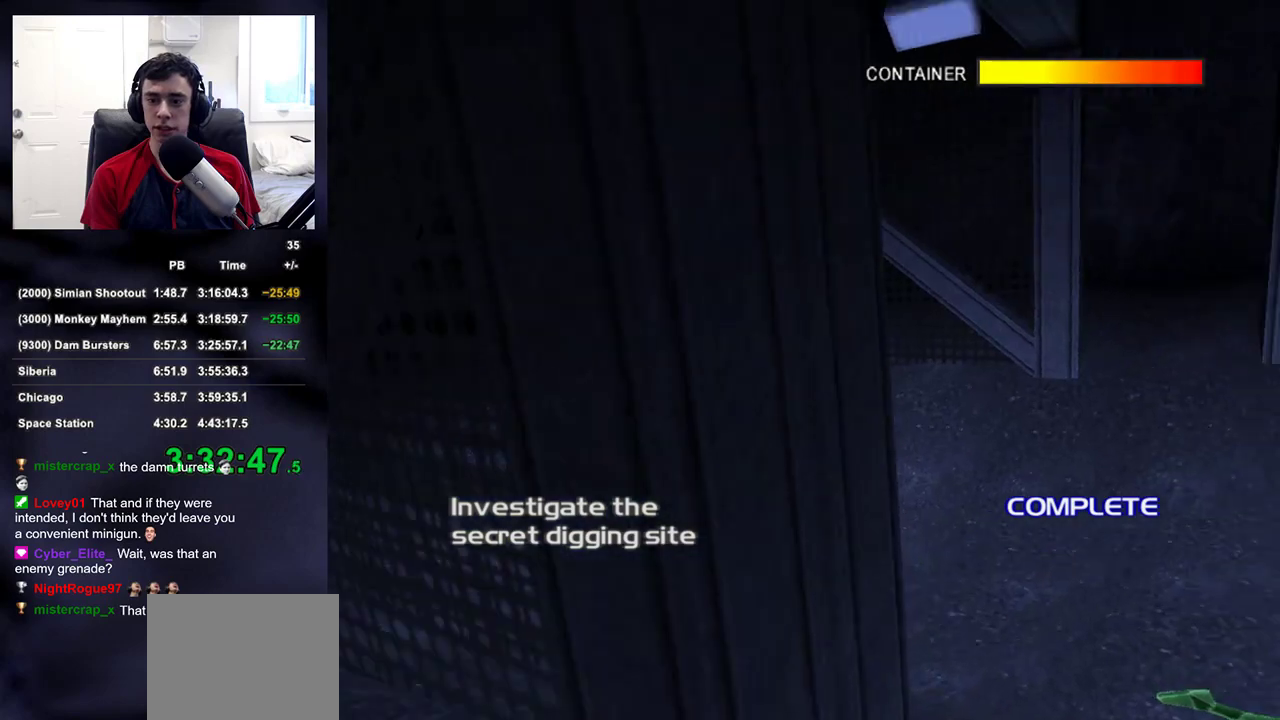
{"dt_ms": 500, "buttons": [], "left_stick": "up", "right_stick": "up-right", "button_events": [[233, "DPAD_LEFT", "down"], [417, "DPAD_LEFT", "up"]]}
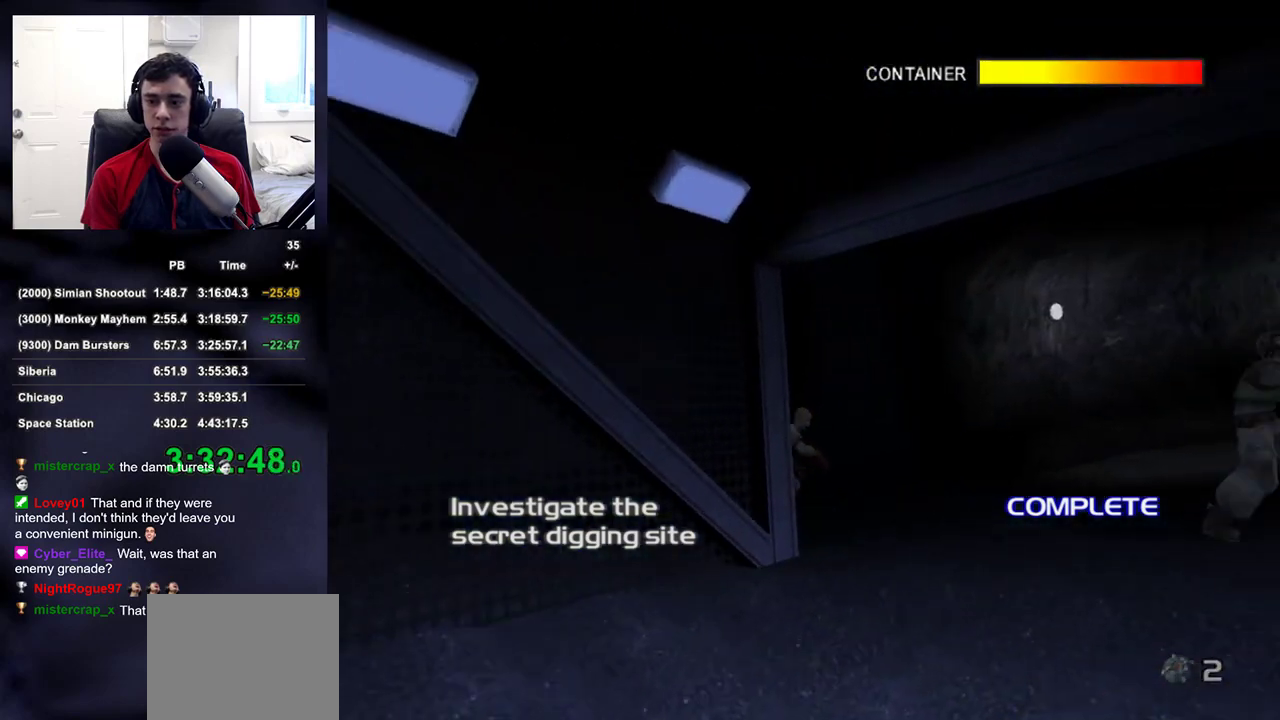
{"dt_ms": 500, "buttons": [], "left_stick": "left", "right_stick": "left", "button_events": []}
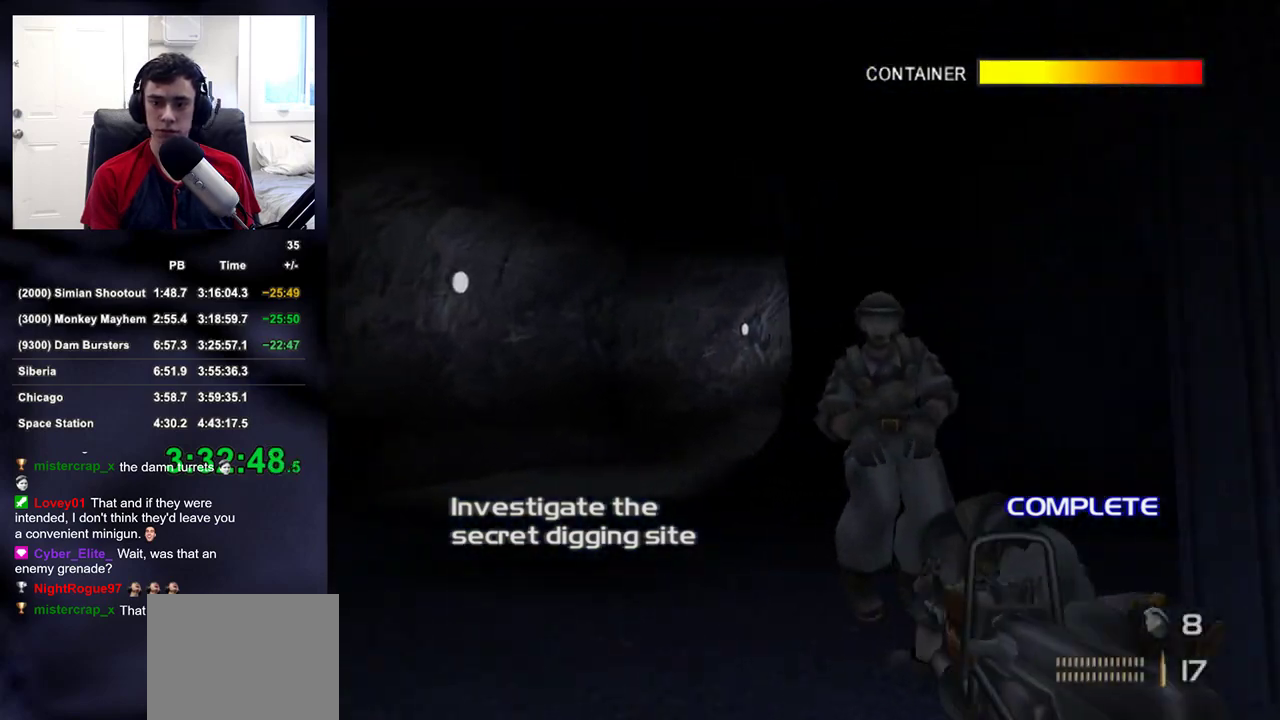
{"dt_ms": 500, "buttons": ["R2"], "left_stick": "up", "right_stick": "right", "button_events": [[317, "L2", "down"], [383, "R2", "down"], [450, "L2", "up"]]}
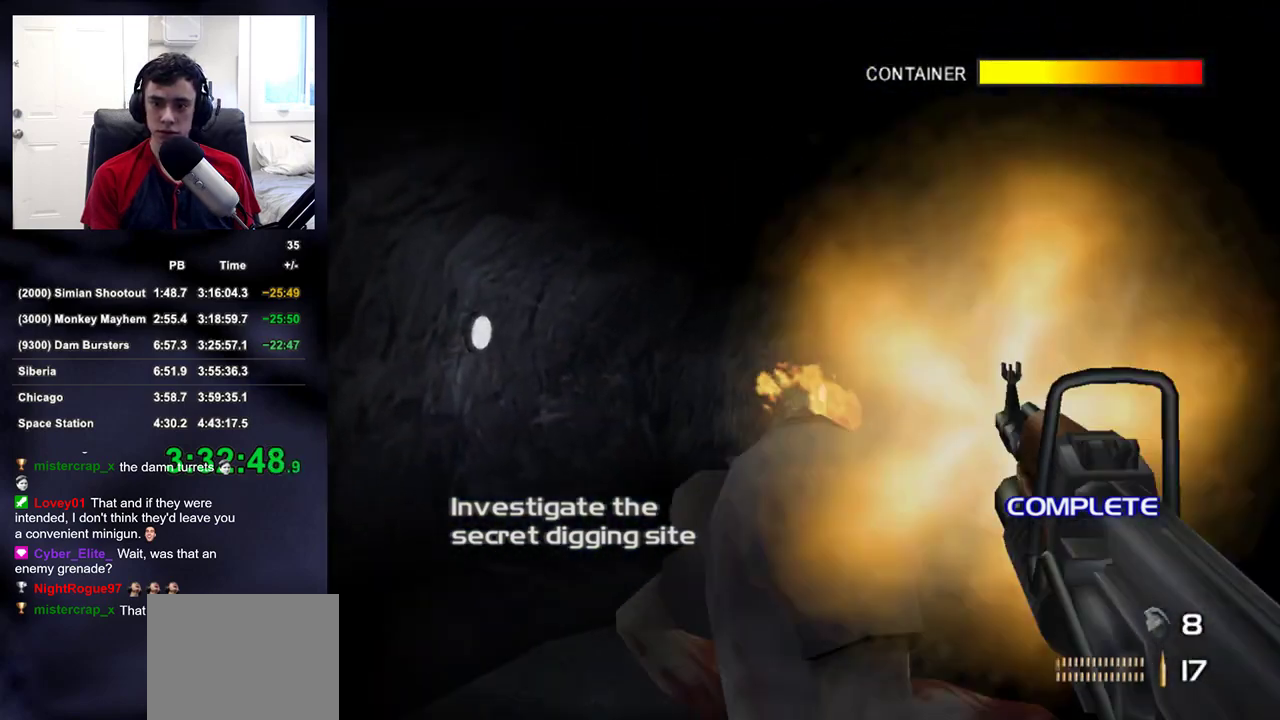
{"dt_ms": 500, "buttons": [], "left_stick": "up-left", "right_stick": "center", "button_events": [[83, "R2", "up"]]}